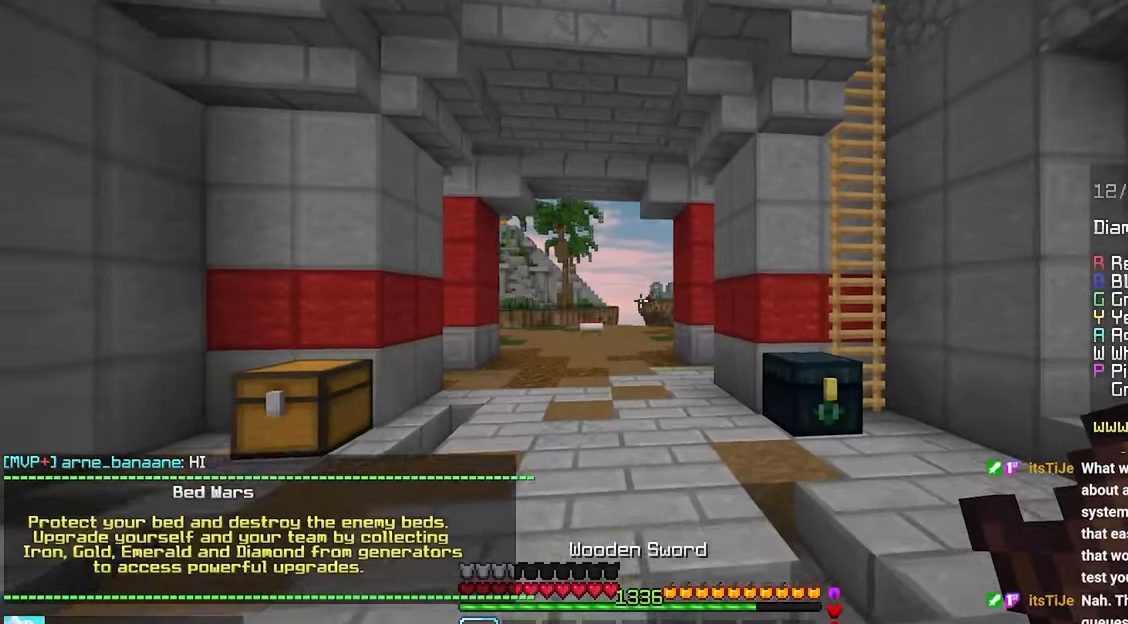
Gameplay with keyboard and mouse; each line is a JSON object with the keys and mouse buttons held at the frame after it. "events" lists presses ("down") and releases ("up") of "down", "left", "right", "space", "up", "mouse_left" and "mouse_right" between this image and that frame as [ms after this image, input, new state], when the widget could be followed in between. "mouse_left", "mouse_right" = the "left", "right" buttons of the "mouse" list. No other keys are recorded. Fast repeated clicks can show as one long hold. Mouse movement is not recorded.
{"keys": ["down"], "mouse": [], "events": []}
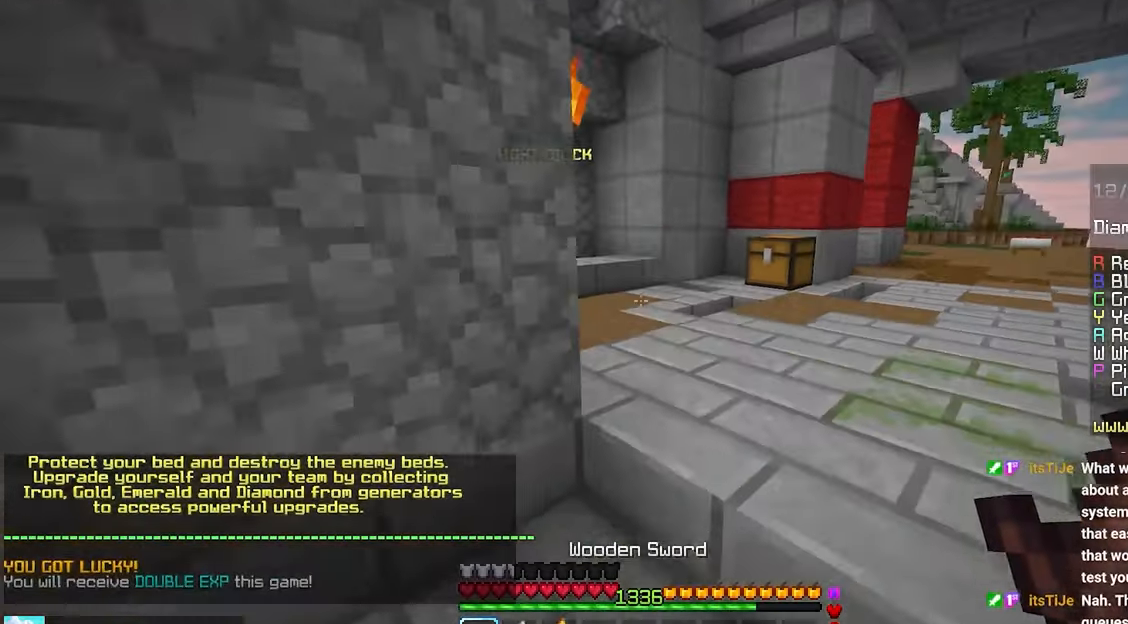
{"keys": ["down"], "mouse": [], "events": []}
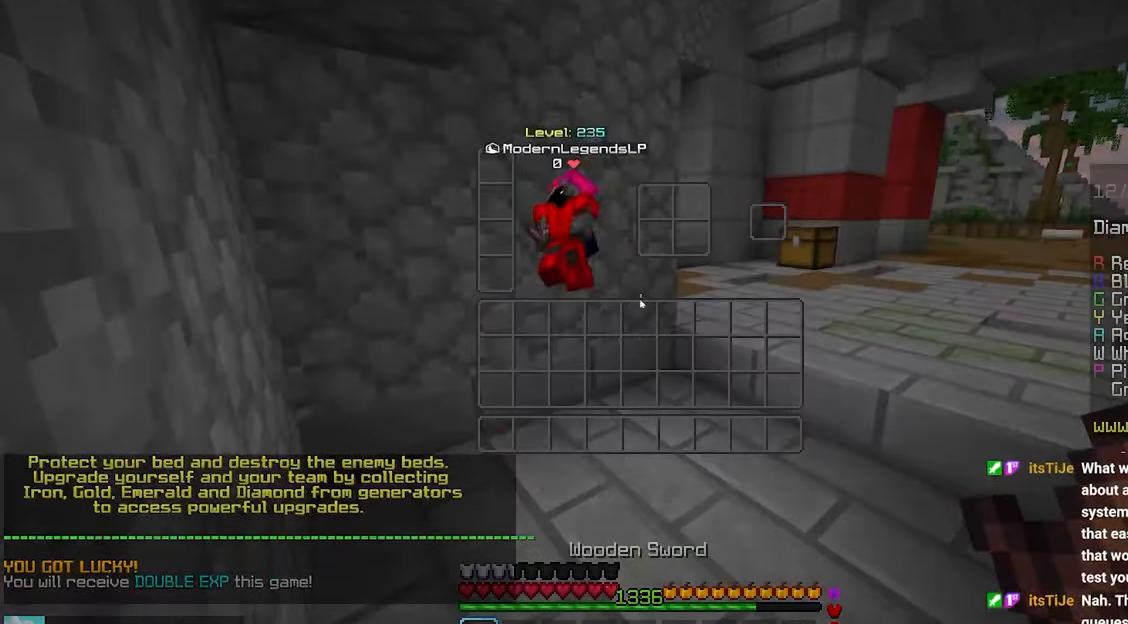
{"keys": [], "mouse": [], "events": [[33, "down", "up"]]}
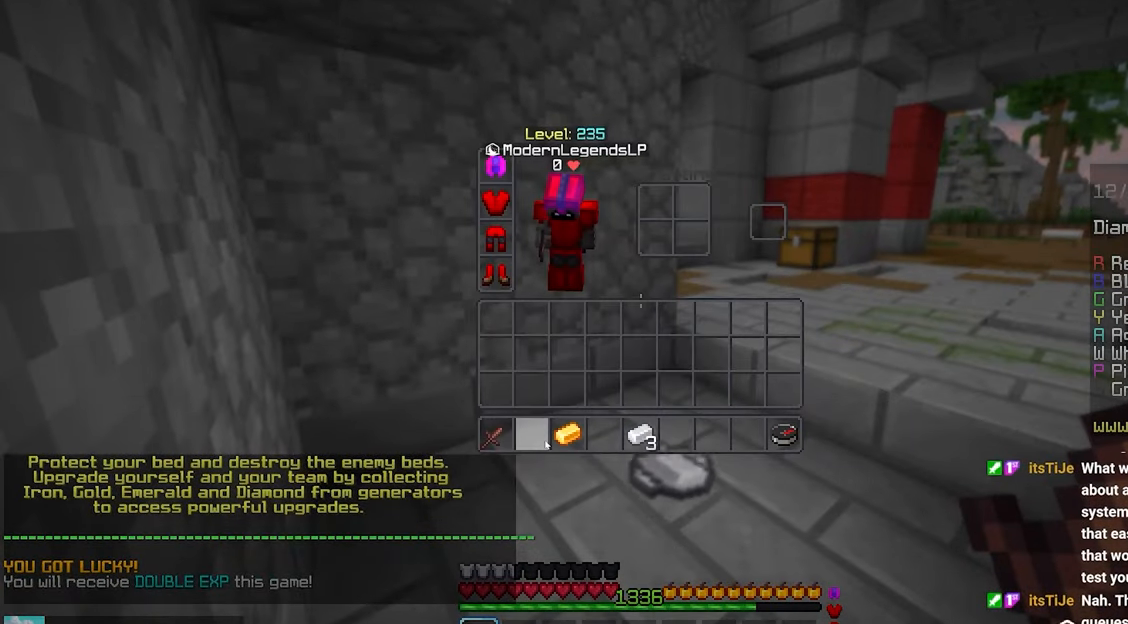
{"keys": [], "mouse": [], "events": []}
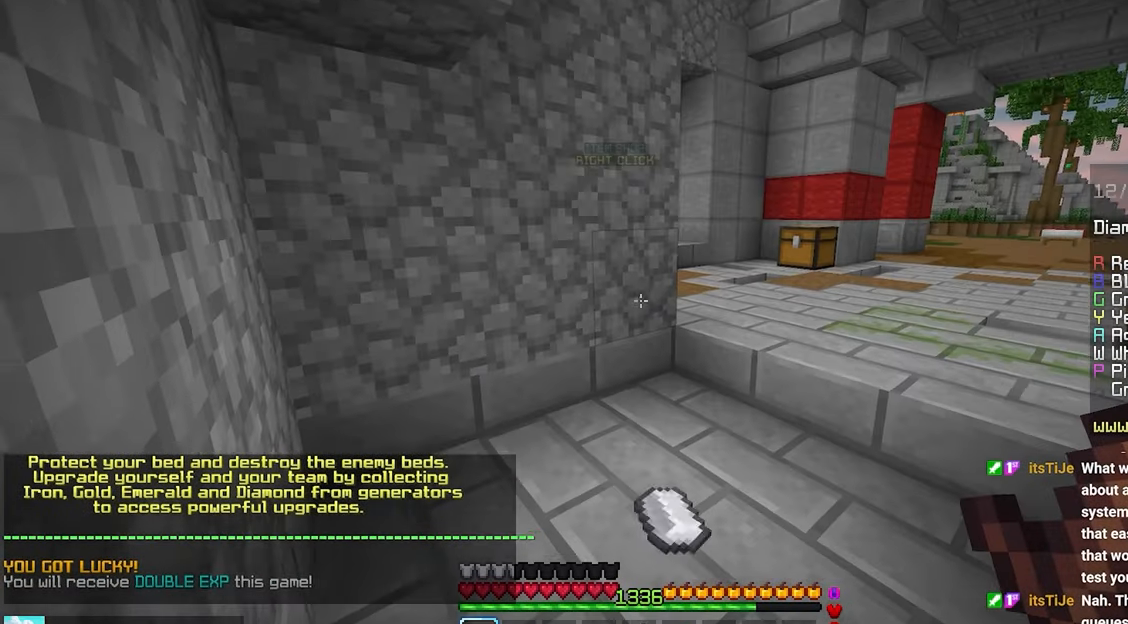
{"keys": [], "mouse": [], "events": []}